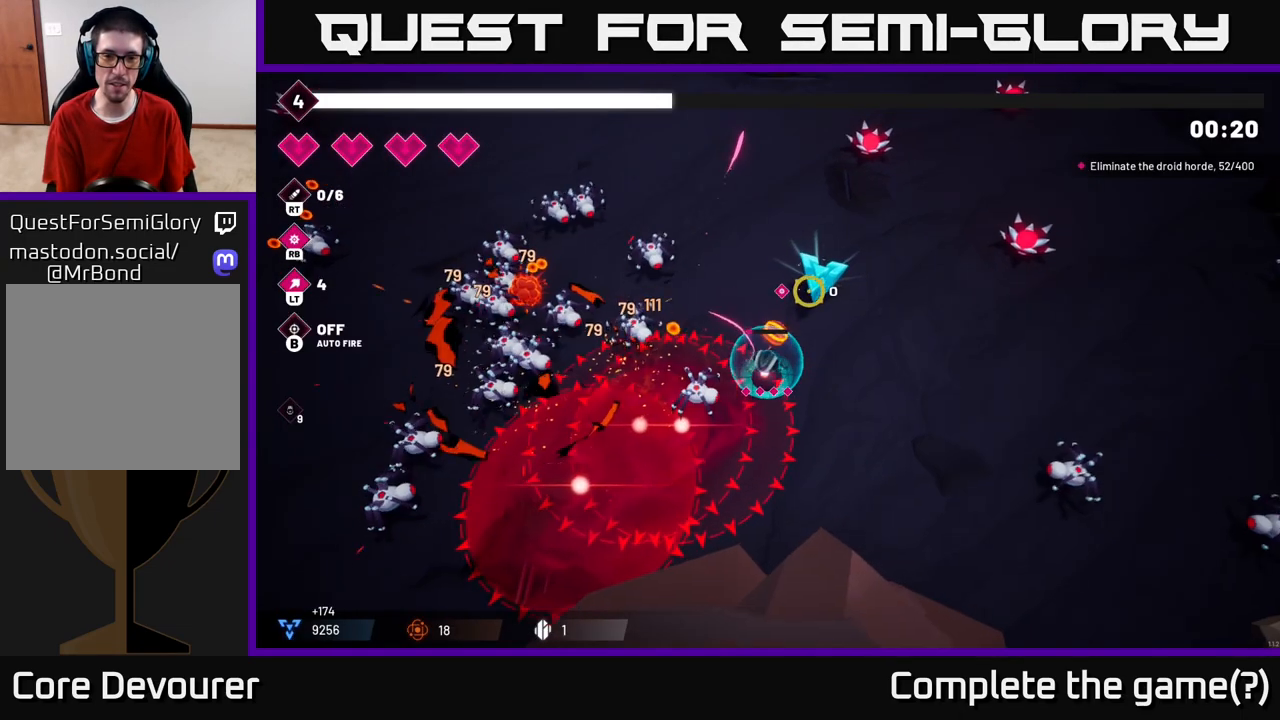
Gameplay with a controller (Xbox layout); each line is a JSON object with the inputs held at the frame after it. "events" lists button and stick changes between this image and that frame as [ms after this image, input, new state], when the widget could be followed in between. Not read: L3 R3.
{"buttons": [], "left_stick": "up-right", "right_stick": "up-left", "events": [[267, "R2", "down"], [267, "right_stick", "up"], [367, "right_stick", "up-left"], [500, "R2", "up"]]}
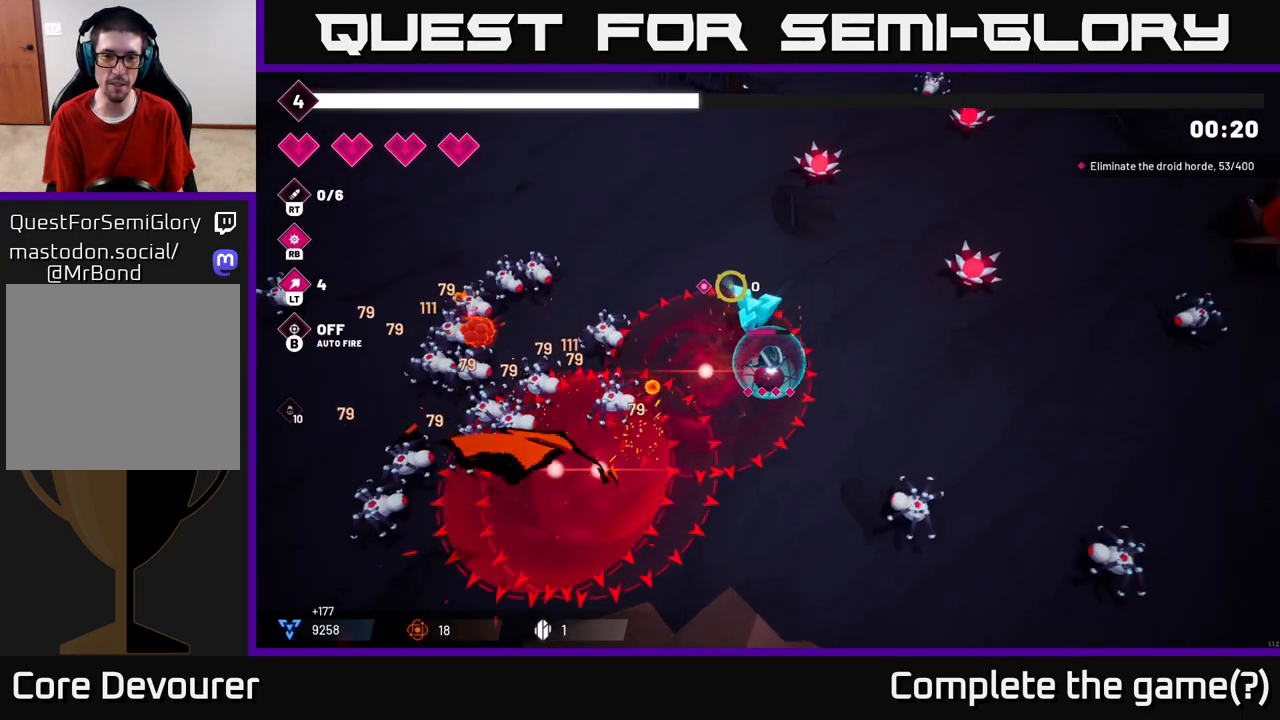
{"buttons": [], "left_stick": "up-left", "right_stick": "down-left", "events": [[67, "left_stick", "up"], [200, "R2", "down"], [200, "right_stick", "left"], [417, "R2", "up"], [433, "left_stick", "up-left"], [483, "right_stick", "down-left"]]}
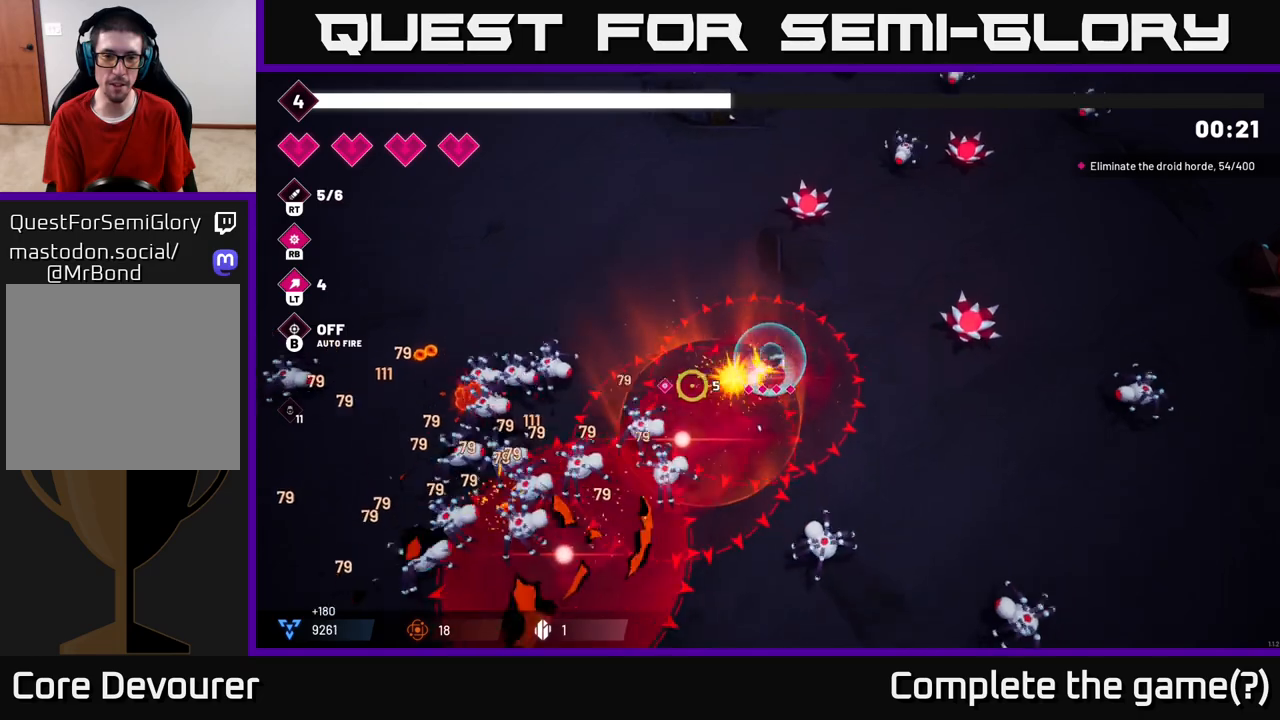
{"buttons": [], "left_stick": "up-left", "right_stick": "down-left", "events": [[33, "left_stick", "left"], [67, "R2", "down"], [183, "left_stick", "up-left"], [283, "R2", "up"]]}
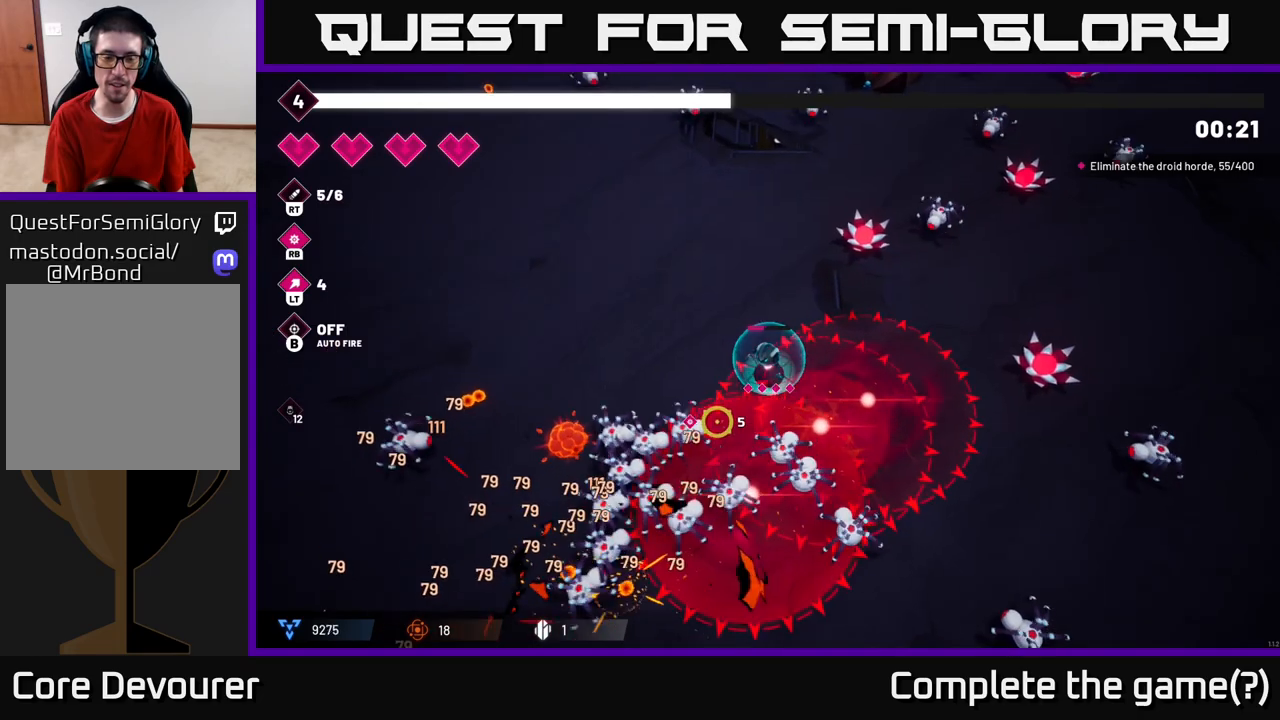
{"buttons": [], "left_stick": "up-left", "right_stick": "down", "events": [[117, "R2", "down"], [250, "right_stick", "down"], [333, "R2", "up"]]}
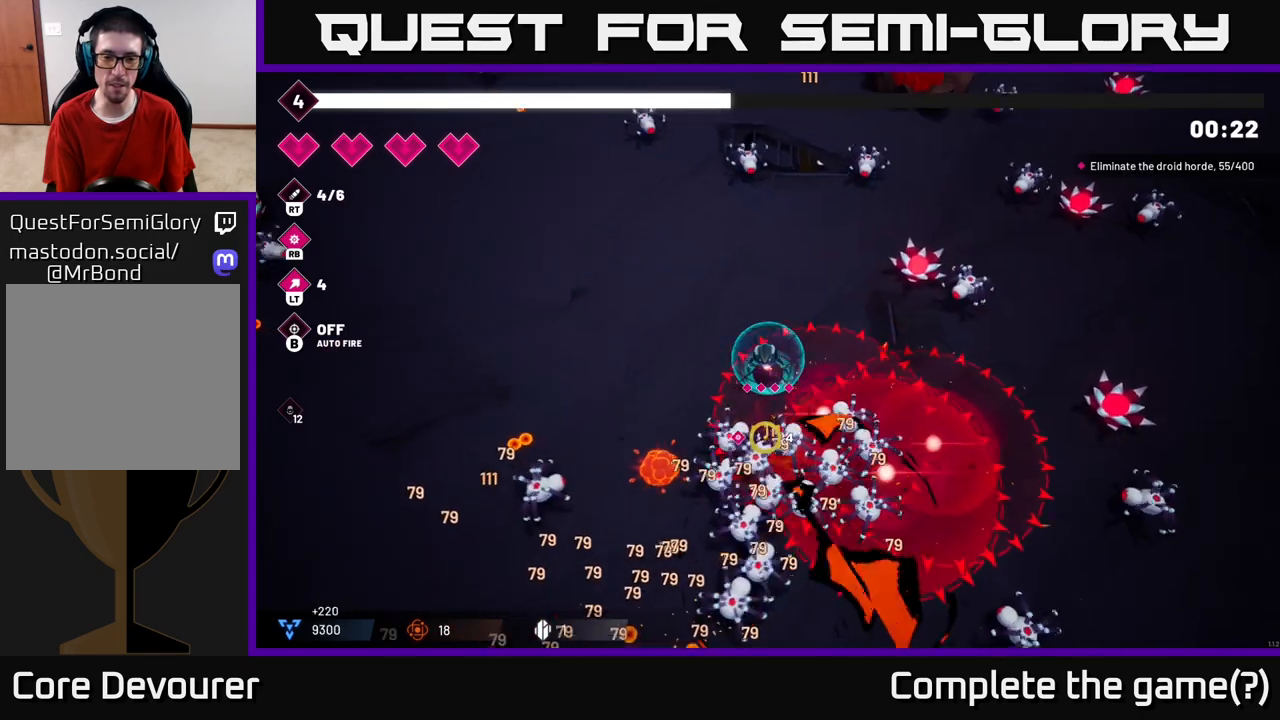
{"buttons": [], "left_stick": "up-left", "right_stick": "down-right", "events": [[83, "R2", "down"], [100, "right_stick", "down-right"], [283, "R2", "up"]]}
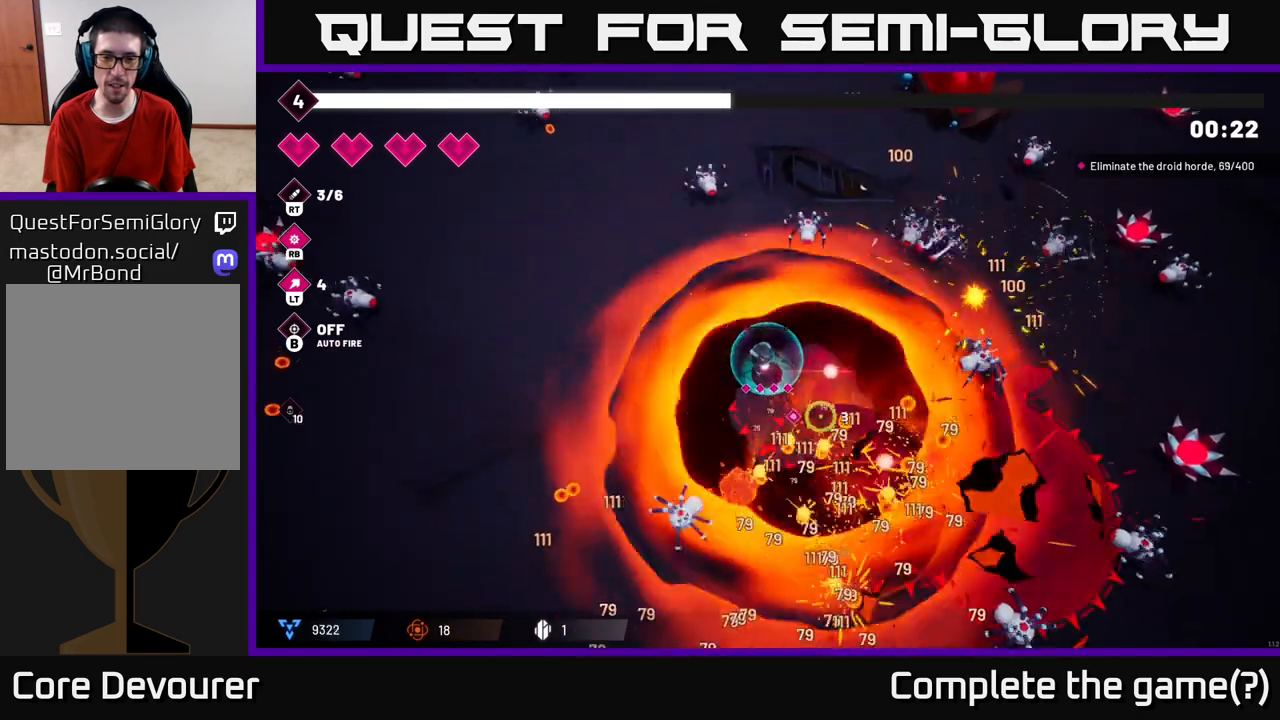
{"buttons": [], "left_stick": "left", "right_stick": "down-right", "events": [[33, "R2", "down"], [183, "R2", "up"], [200, "left_stick", "left"]]}
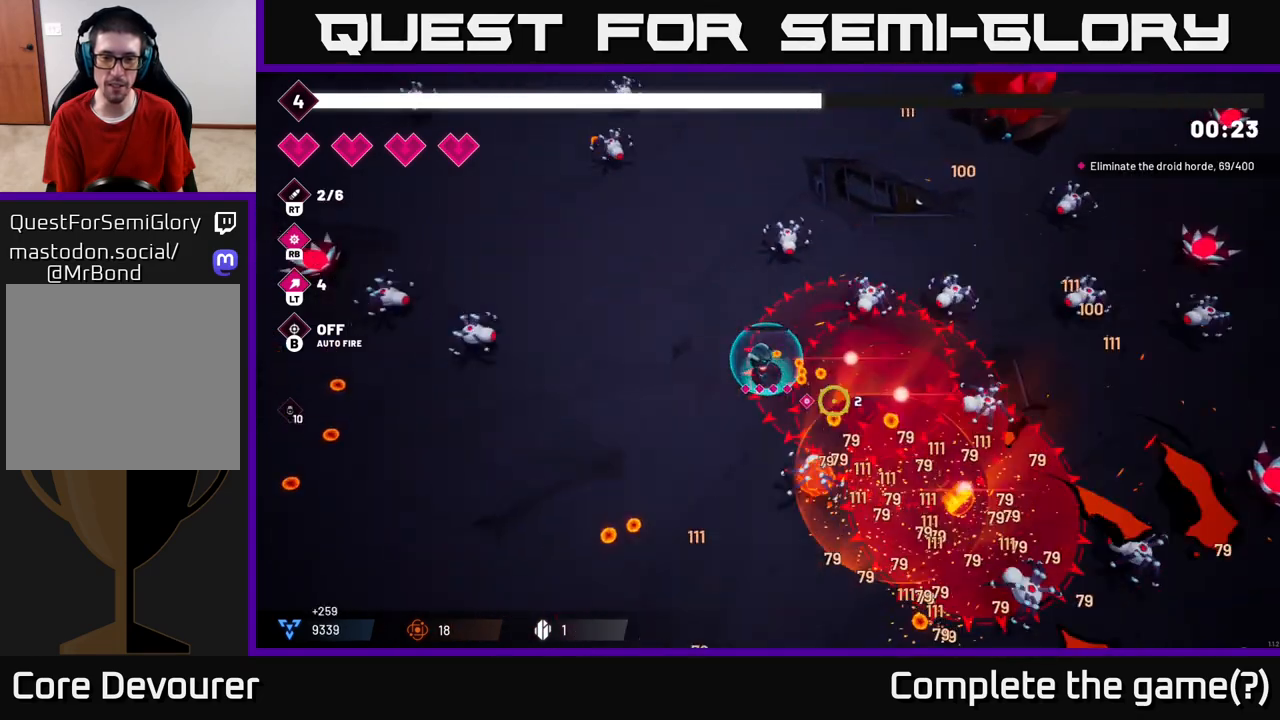
{"buttons": [], "left_stick": "down-left", "right_stick": "right", "events": [[50, "left_stick", "down-left"], [67, "right_stick", "right"]]}
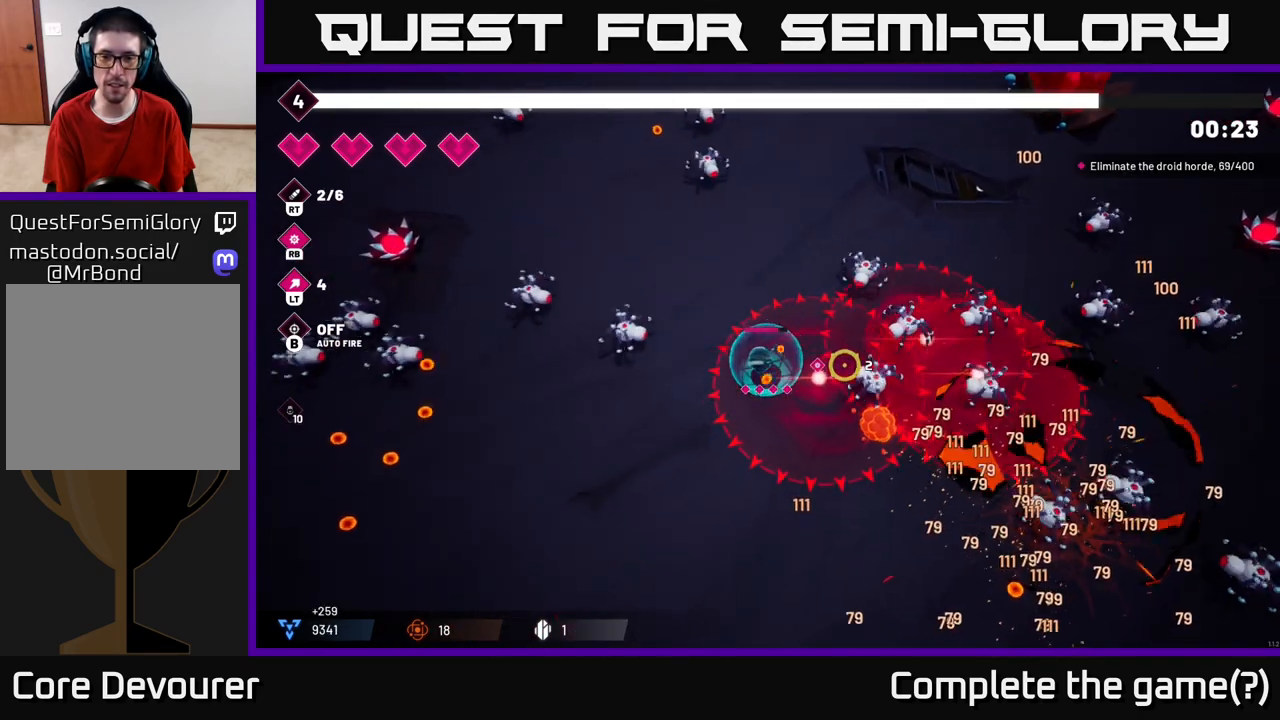
{"buttons": [], "left_stick": "down-left", "right_stick": "right", "events": [[333, "R2", "down"], [500, "R2", "up"]]}
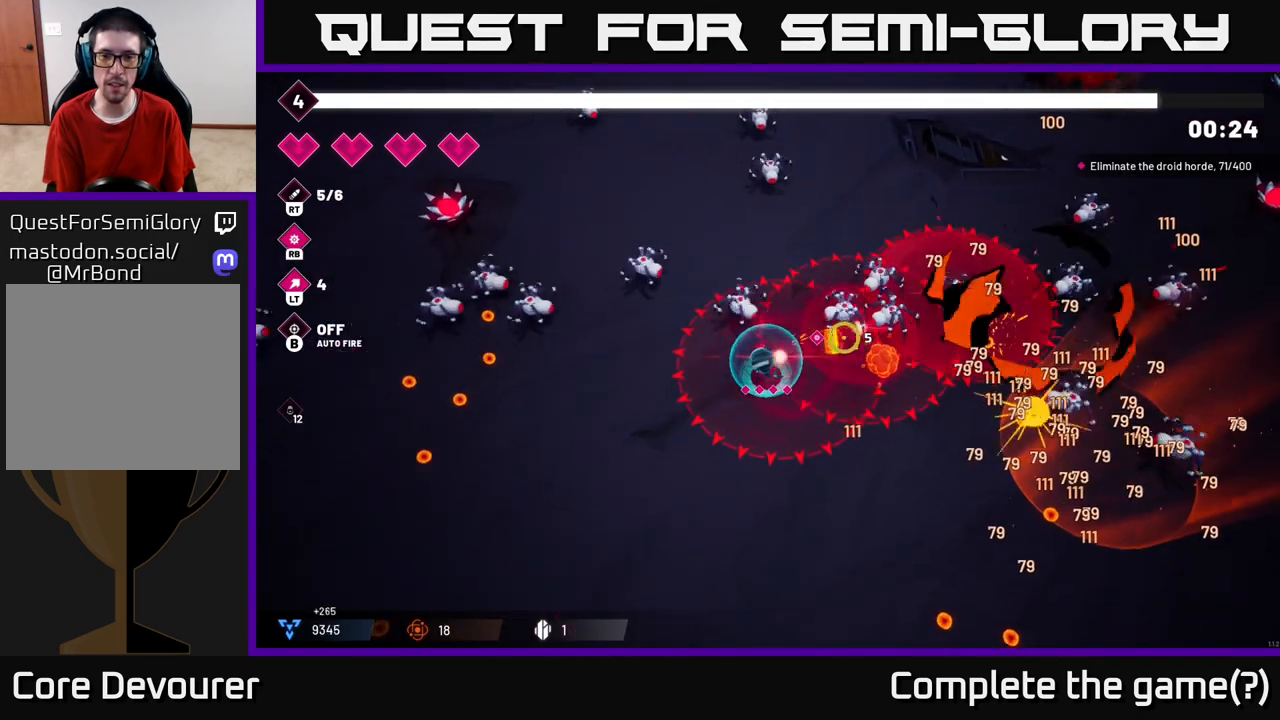
{"buttons": [], "left_stick": "down-right", "right_stick": "up-right", "events": [[67, "left_stick", "down"], [167, "right_stick", "up-right"], [367, "left_stick", "down-right"]]}
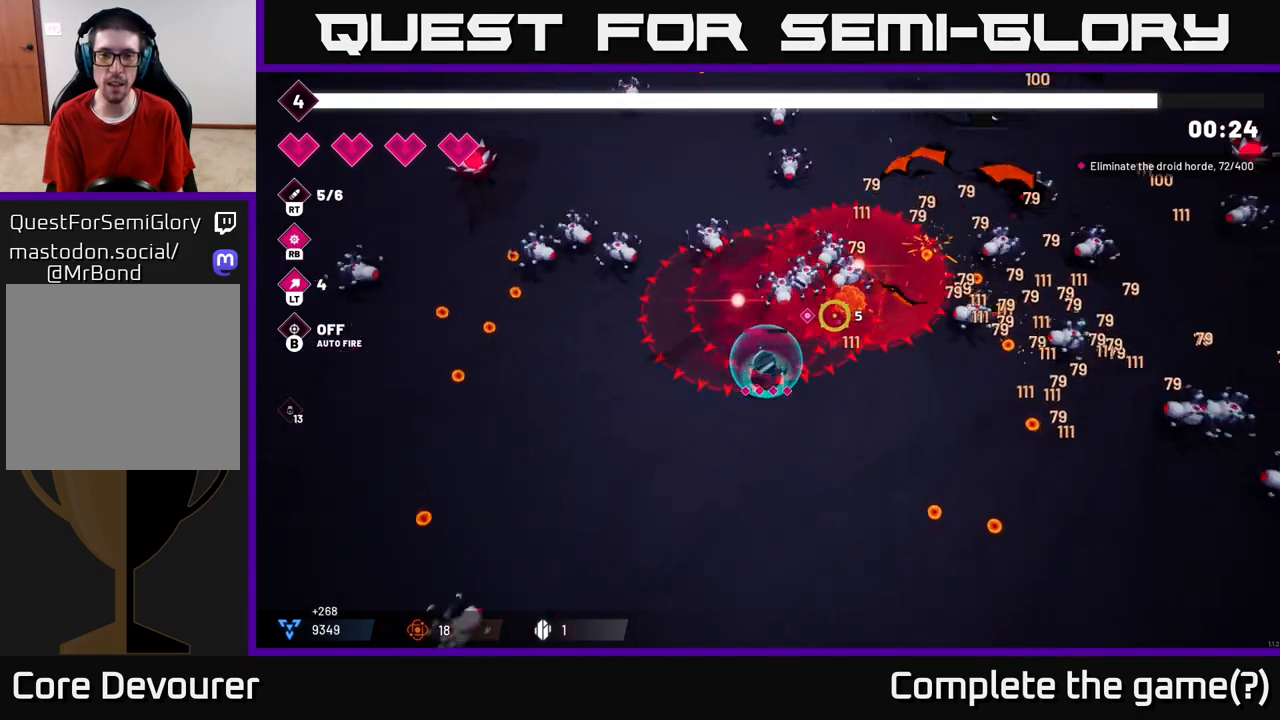
{"buttons": [], "left_stick": "right", "right_stick": "up-right", "events": [[483, "left_stick", "right"]]}
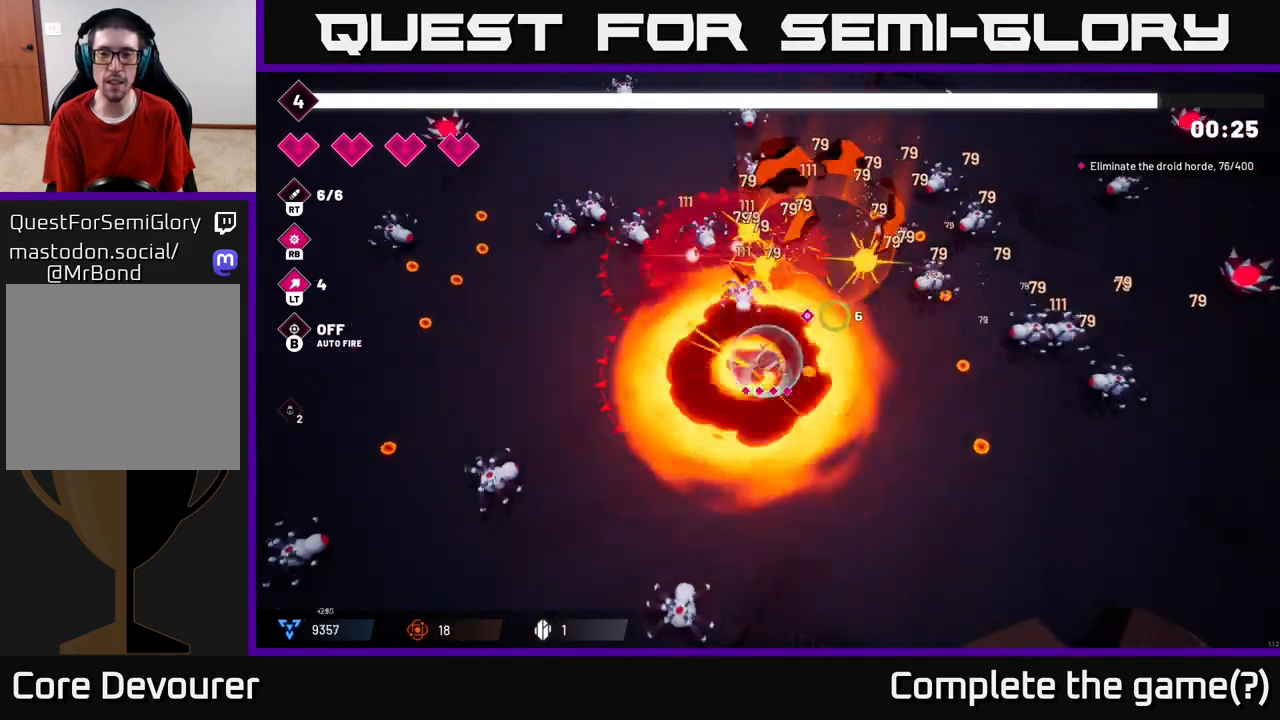
{"buttons": [], "left_stick": "down-right", "right_stick": "up-right", "events": [[333, "left_stick", "down-right"], [350, "R2", "down"], [500, "R2", "up"]]}
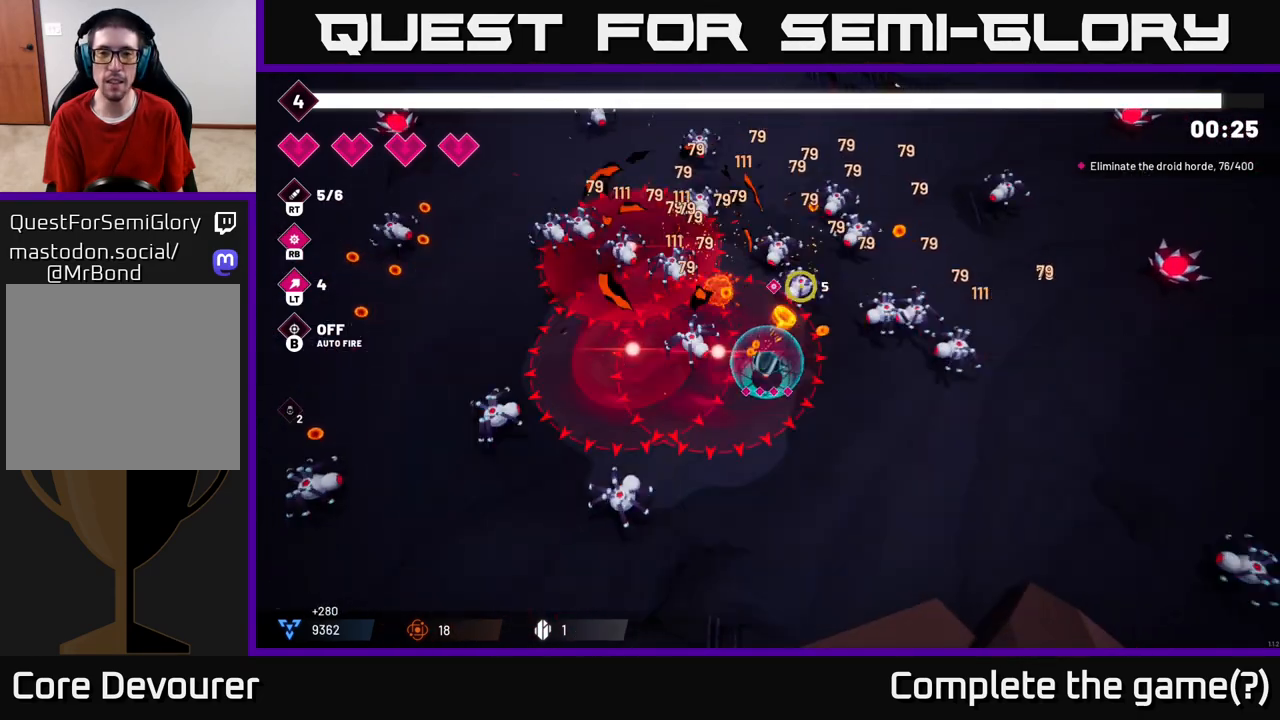
{"buttons": [], "left_stick": "down-right", "right_stick": "up", "events": [[217, "right_stick", "up"], [267, "R2", "down"], [450, "R2", "up"]]}
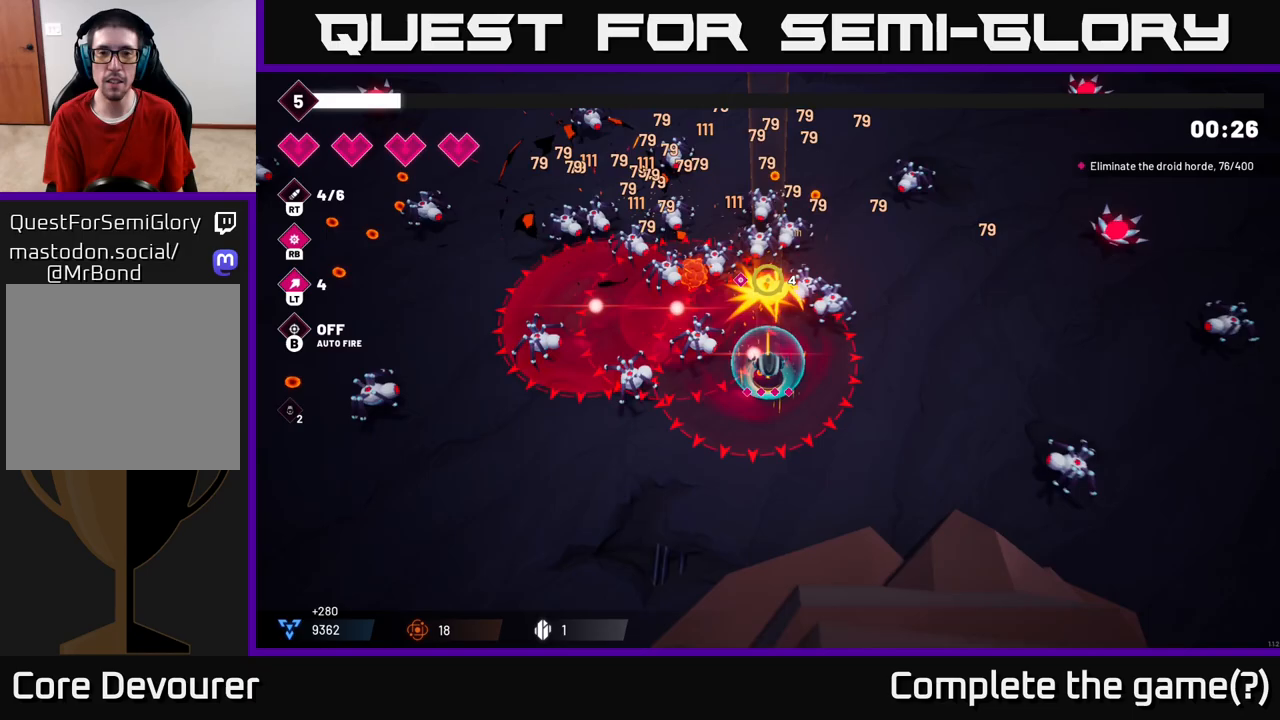
{"buttons": [], "left_stick": "right", "right_stick": "up-left", "events": [[150, "R2", "down"], [267, "left_stick", "right"], [283, "right_stick", "up-left"], [367, "R2", "up"]]}
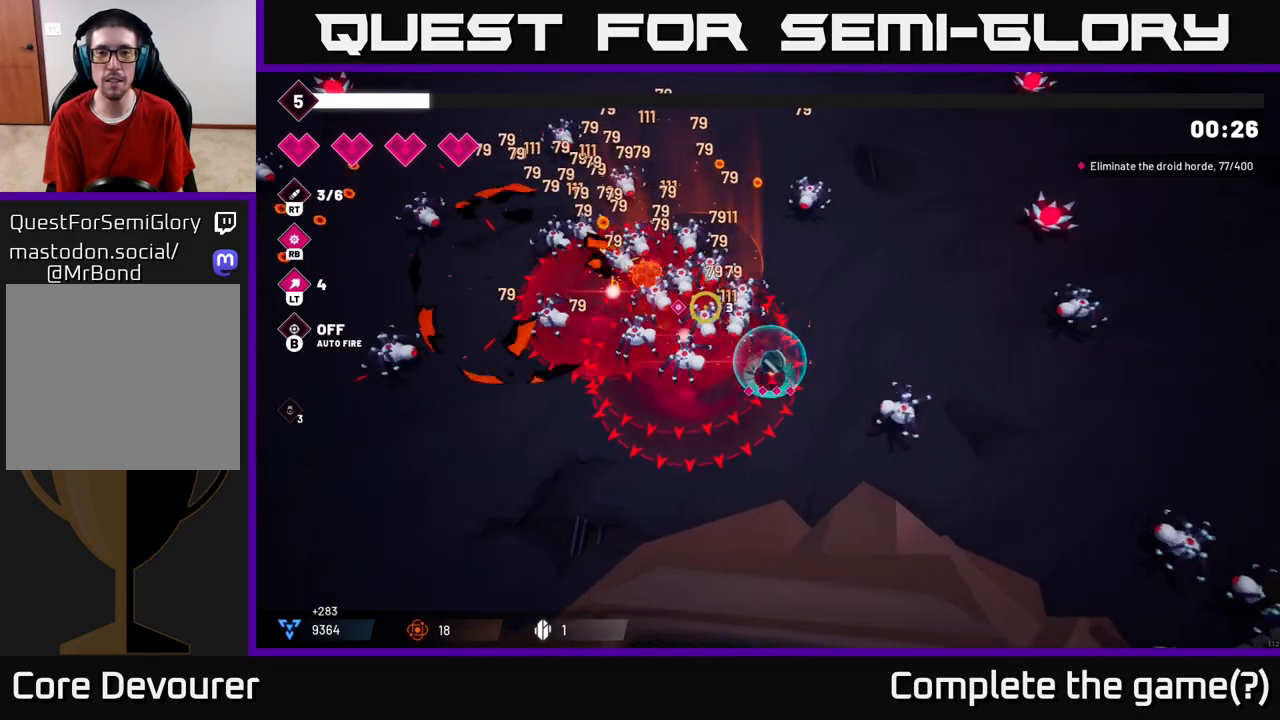
{"buttons": [], "left_stick": "center", "right_stick": "center", "events": [[83, "left_stick", "up-right"], [167, "right_stick", "left"], [283, "R2", "down"], [417, "R2", "up"], [500, "left_stick", "center"], [500, "right_stick", "center"]]}
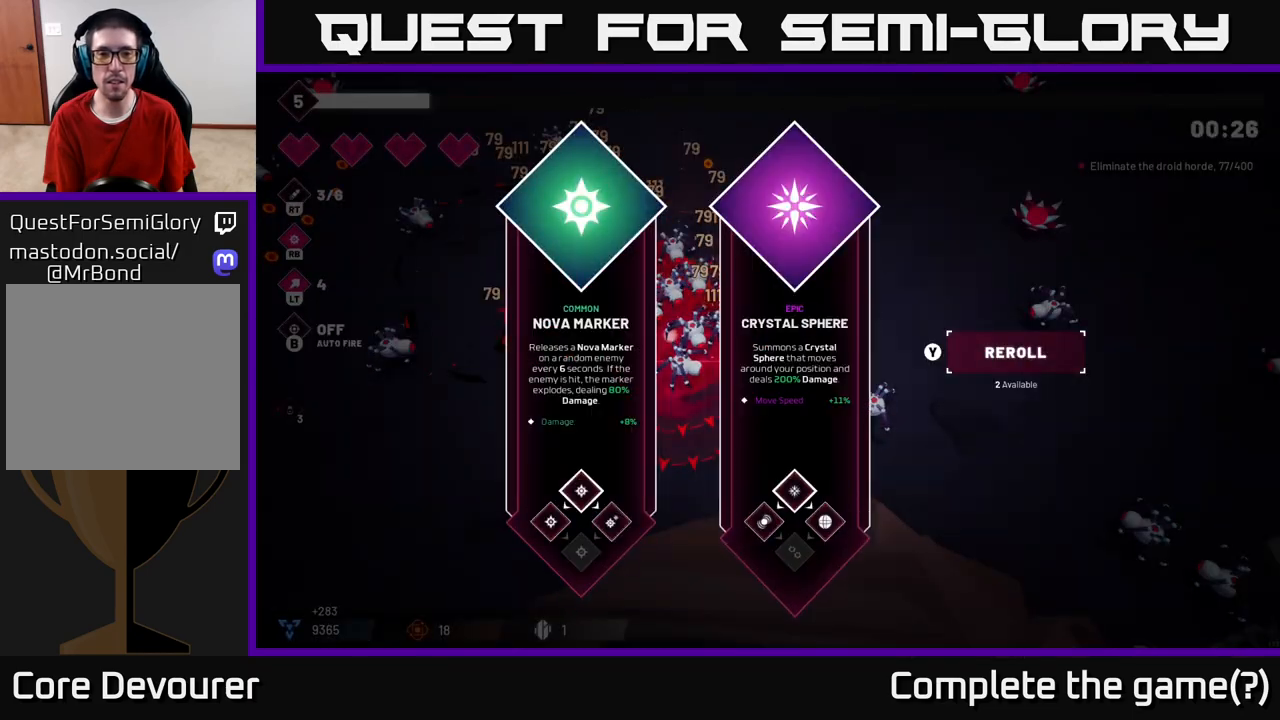
{"buttons": [], "left_stick": "center", "right_stick": "center", "events": []}
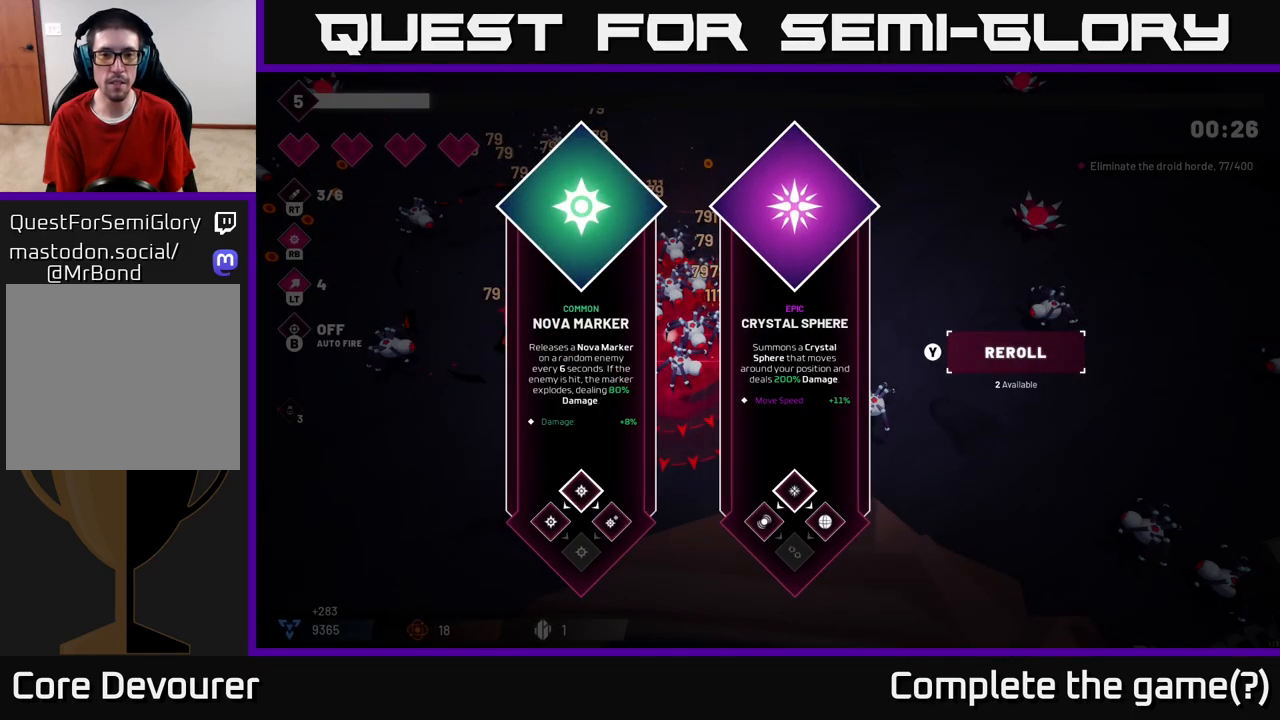
{"buttons": [], "left_stick": "up-right", "right_stick": "center", "events": [[183, "left_stick", "right"], [383, "A", "down"], [383, "left_stick", "up-right"], [450, "A", "up"]]}
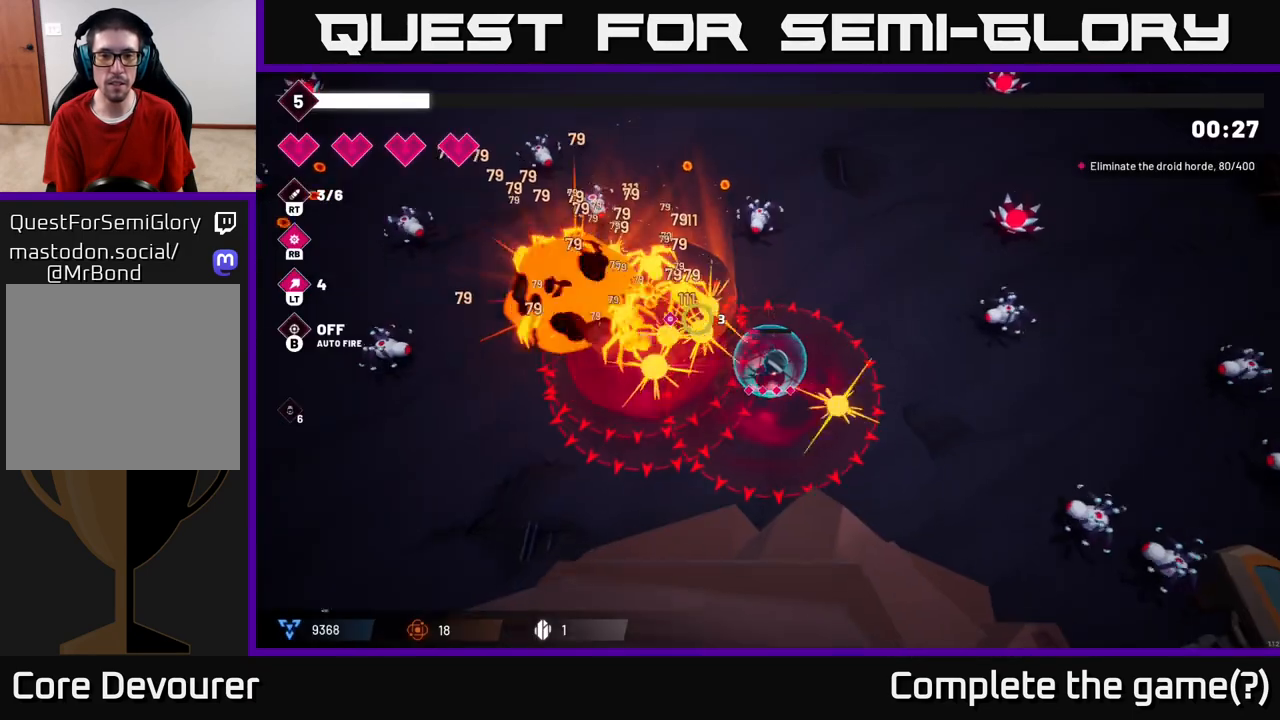
{"buttons": [], "left_stick": "up", "right_stick": "left", "events": [[250, "right_stick", "left"], [500, "left_stick", "up"]]}
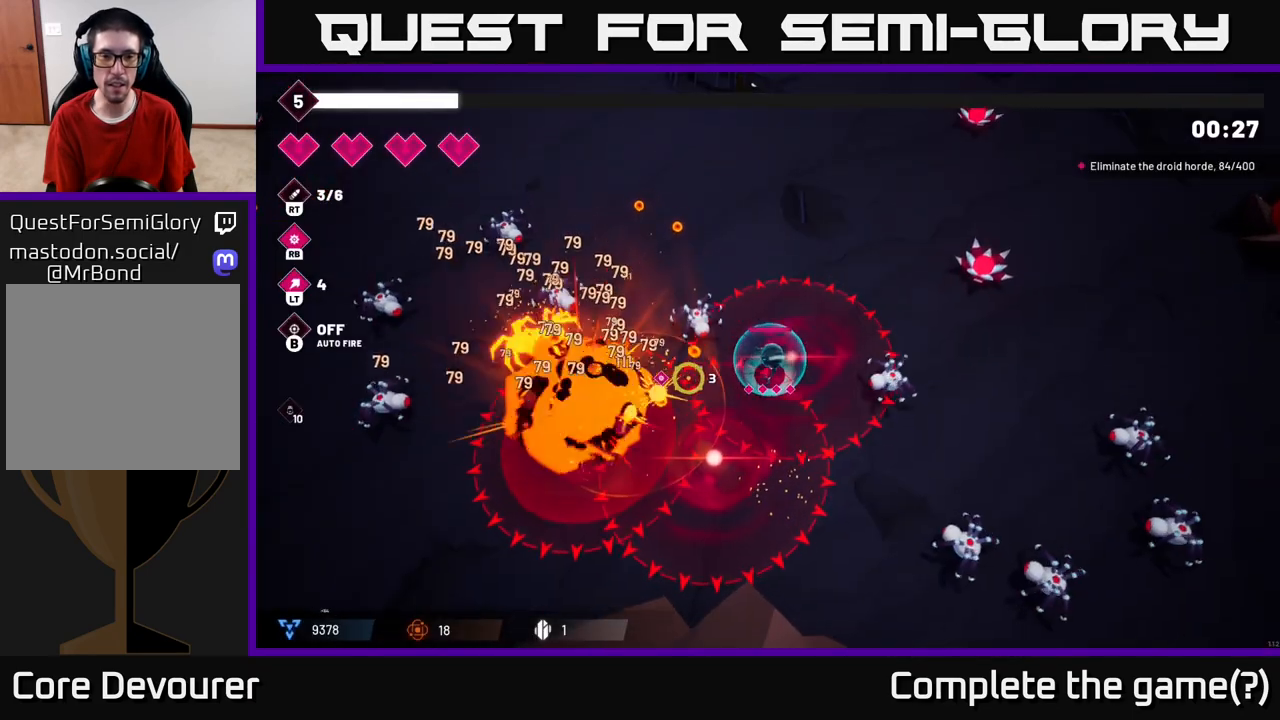
{"buttons": ["R2"], "left_stick": "up-left", "right_stick": "down-left", "events": [[17, "right_stick", "down-left"], [83, "R2", "down"], [250, "R2", "up"], [267, "left_stick", "up-left"], [483, "R2", "down"]]}
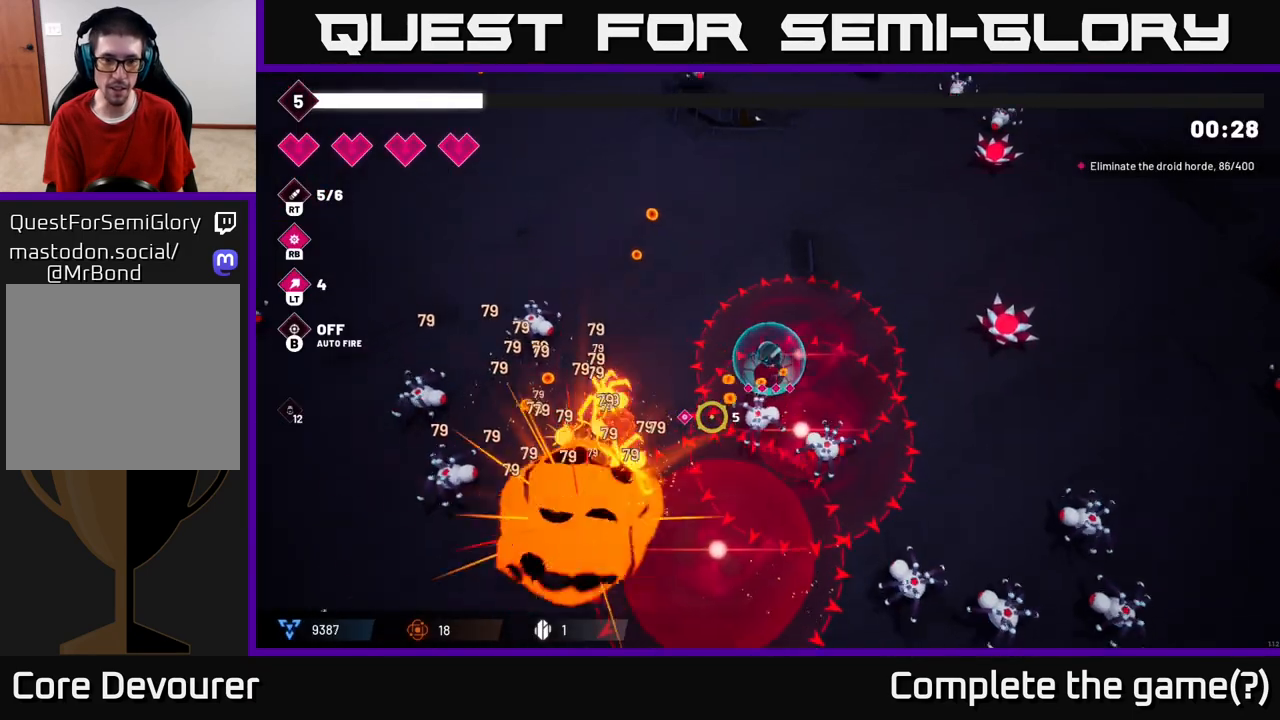
{"buttons": [], "left_stick": "up-left", "right_stick": "down-left", "events": [[167, "R2", "up"]]}
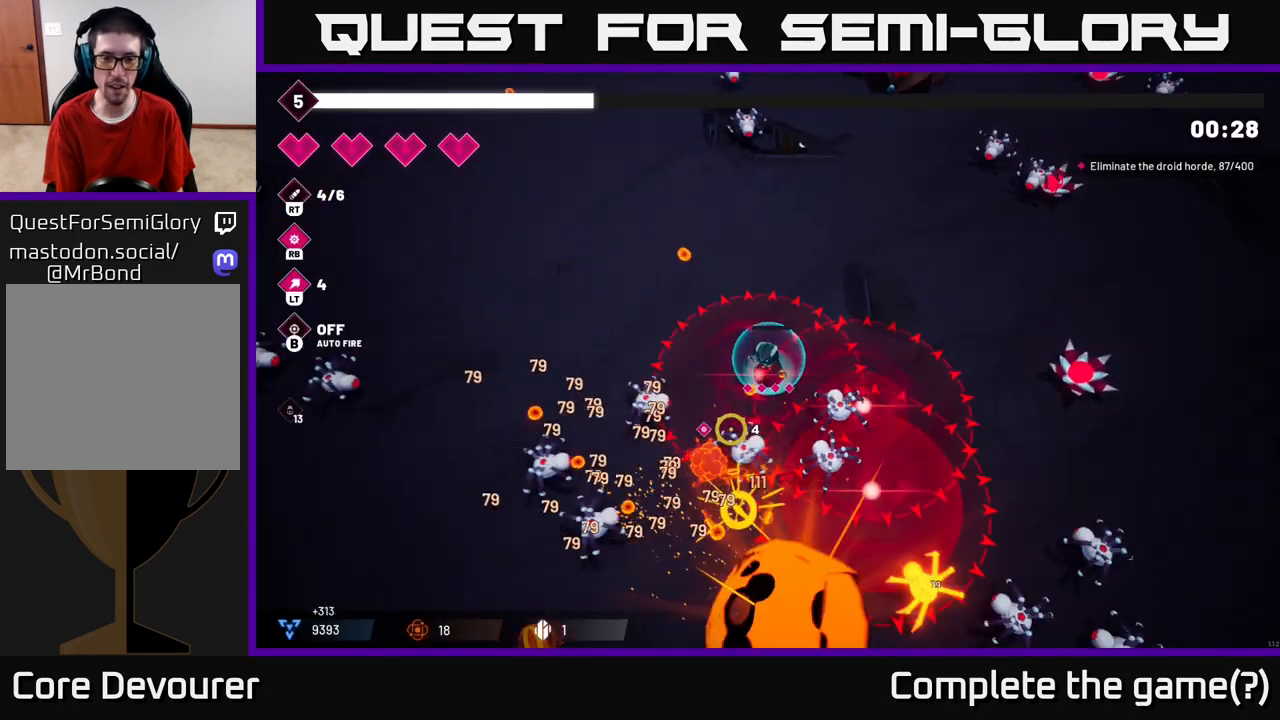
{"buttons": [], "left_stick": "left", "right_stick": "down", "events": [[283, "right_stick", "down"], [417, "left_stick", "left"]]}
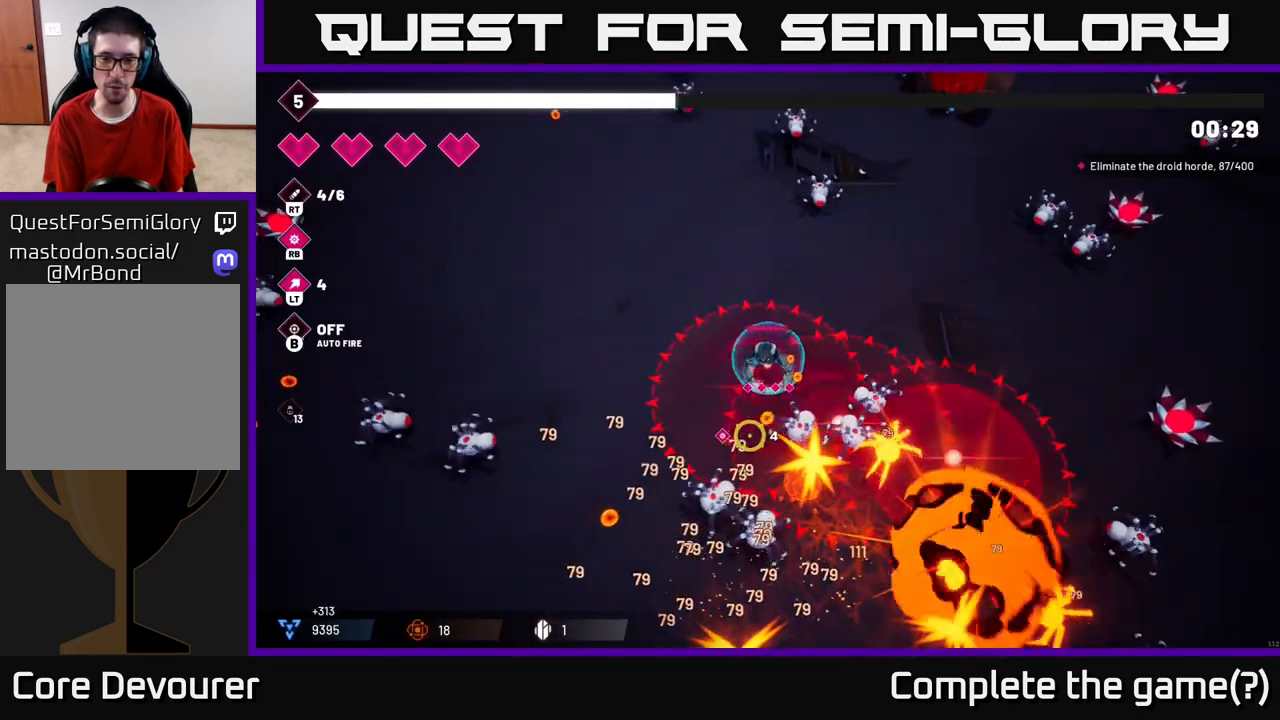
{"buttons": [], "left_stick": "up-left", "right_stick": "left", "events": [[167, "right_stick", "down-left"], [217, "left_stick", "up-left"], [267, "right_stick", "left"]]}
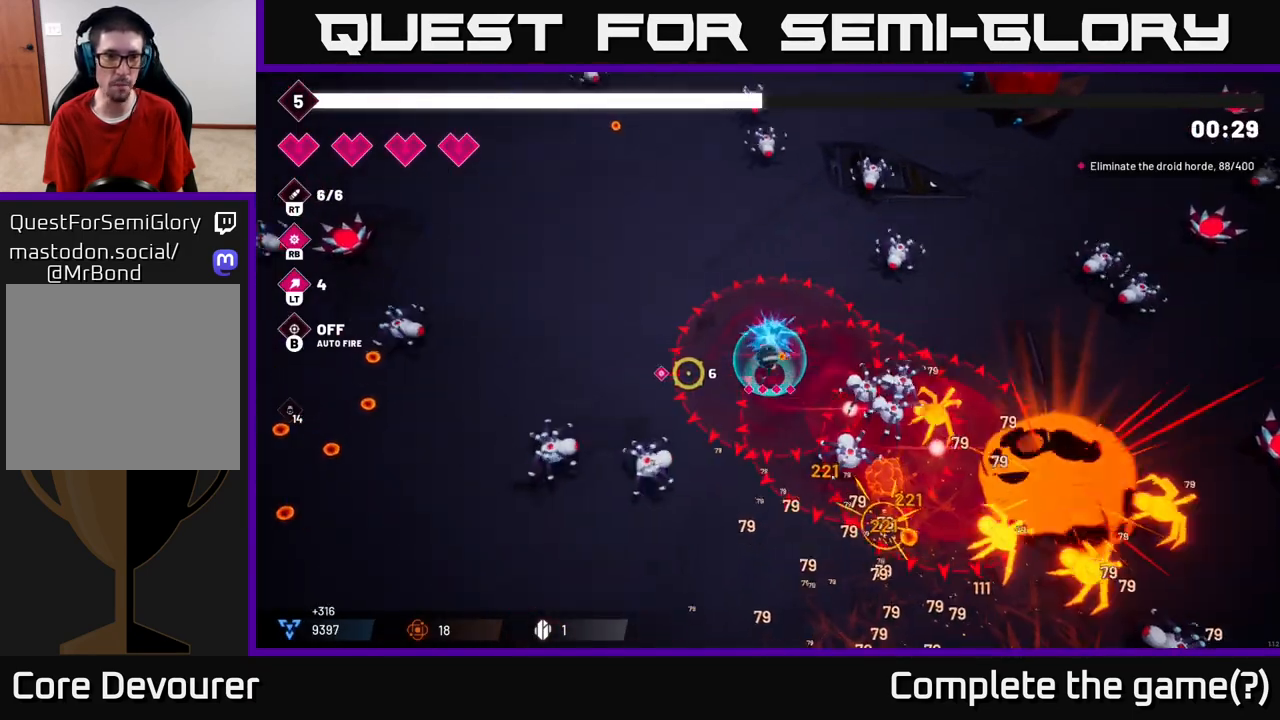
{"buttons": [], "left_stick": "up-left", "right_stick": "down-right", "events": [[83, "right_stick", "down"], [100, "R2", "down"], [267, "R2", "up"], [433, "right_stick", "down-right"]]}
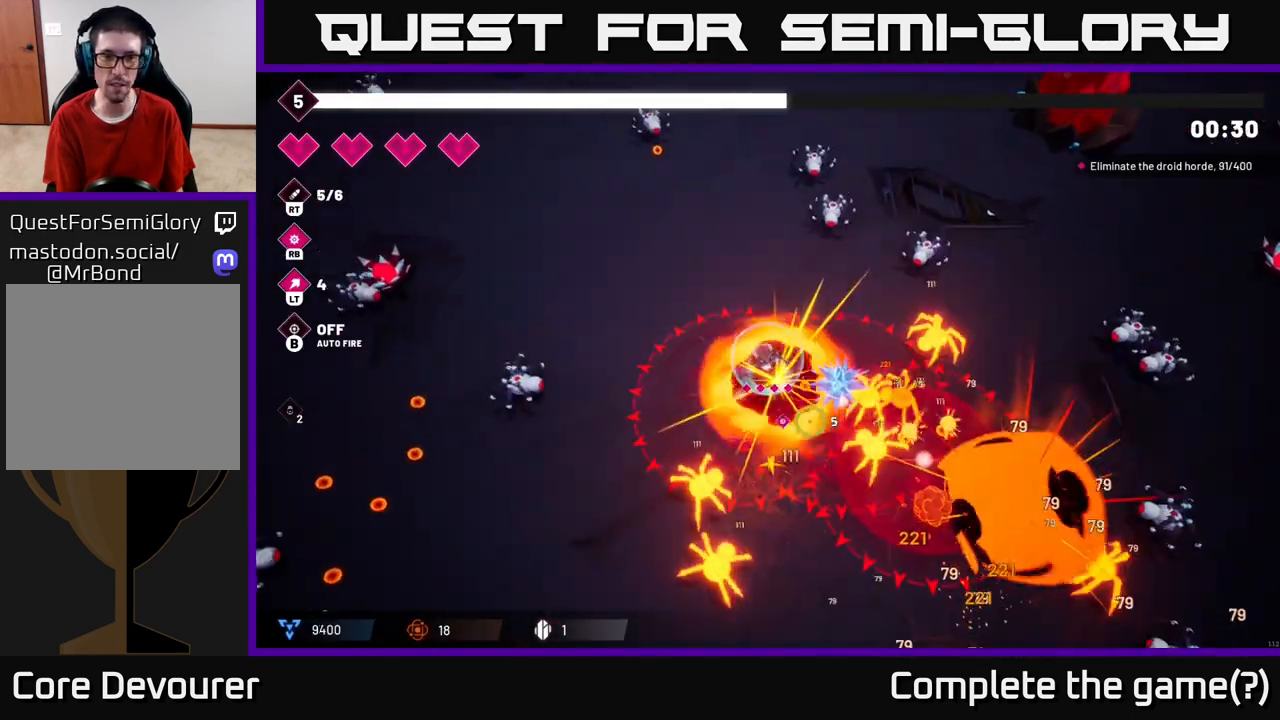
{"buttons": [], "left_stick": "up-left", "right_stick": "right", "events": [[100, "R2", "down"], [283, "R2", "up"], [483, "right_stick", "right"]]}
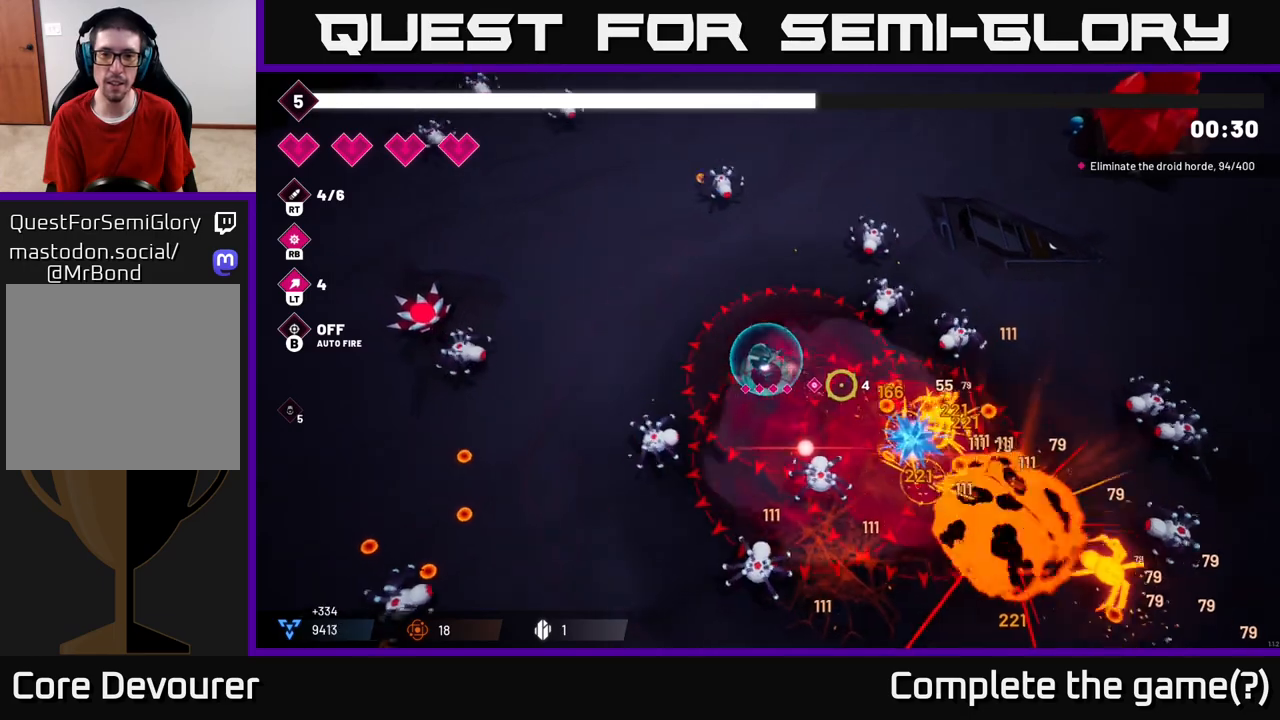
{"buttons": ["R2"], "left_stick": "up-left", "right_stick": "down-right", "events": [[50, "R2", "down"], [200, "R2", "up"], [333, "right_stick", "down-right"], [450, "R2", "down"]]}
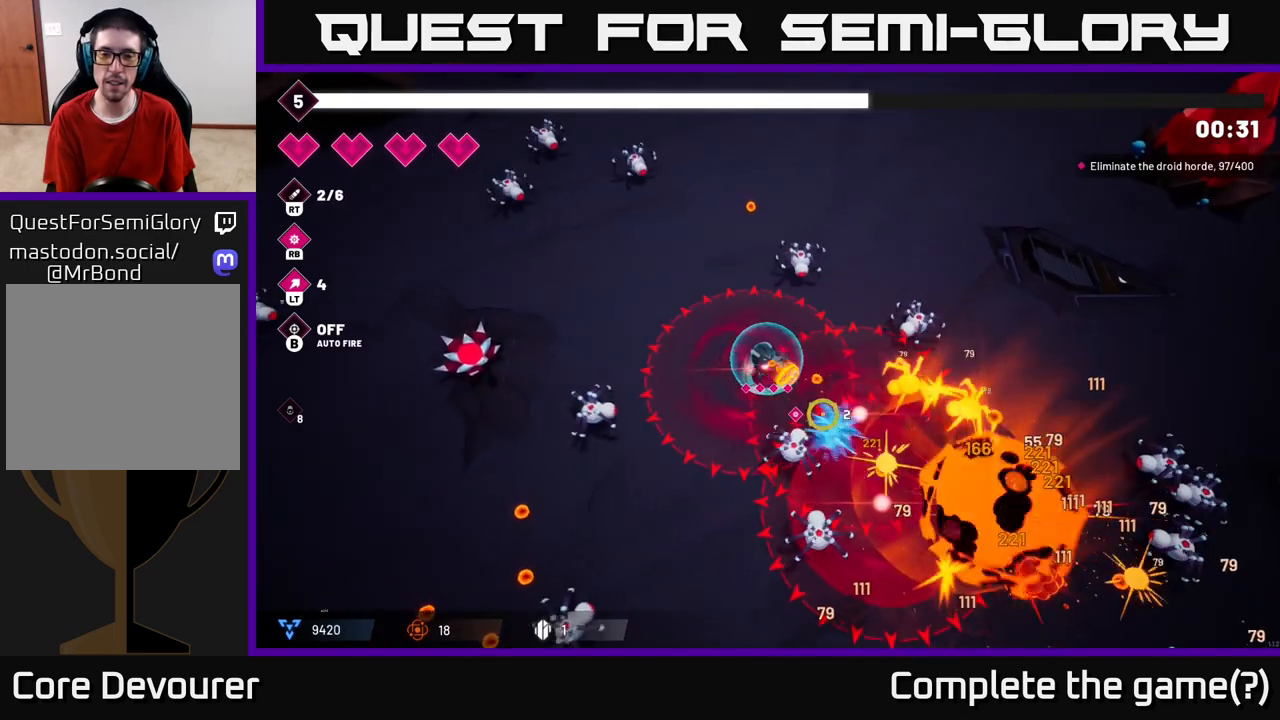
{"buttons": ["R2"], "left_stick": "left", "right_stick": "down-right", "events": [[400, "left_stick", "left"]]}